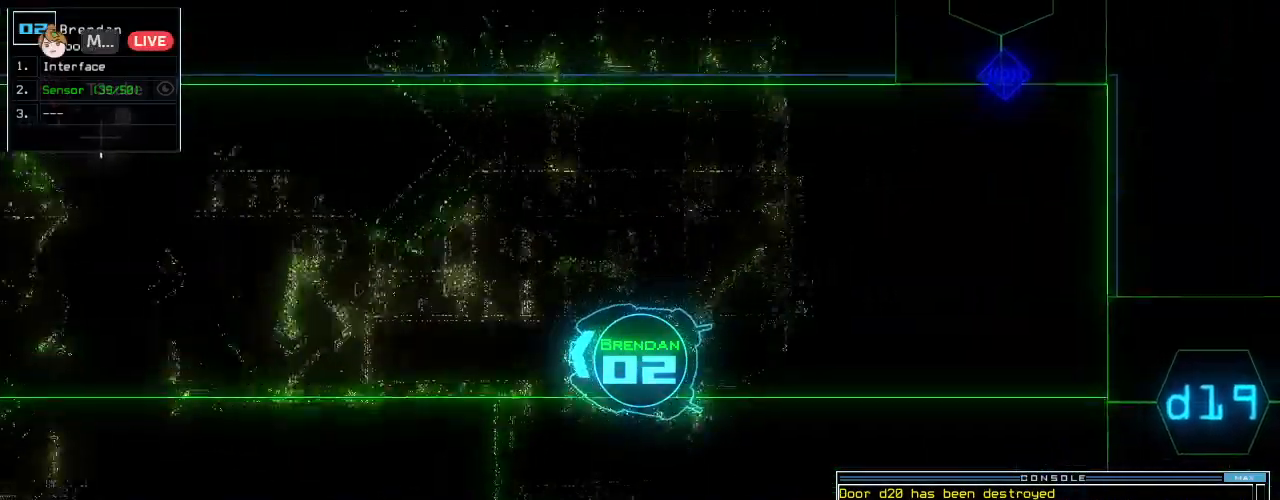
Gameplay with keyboard; each line is a JSON object with the keys held at the frame after it. "events" lists presses ("down") and releases ("up") of ".", "0", "1", "2", "3", "4", "5", "6", "7", "8", "9", "a", "b", "backspace", "c", "caps_lock", "comma", "ctrl_l", "ctrl_r", "d", "down", "e", "equals", "escape", "f", "f6", "g", "h", "i", "j", "k", "l", "left", "m", "minus", "n", "o", "p", "q", "quote", "r", "return", "right", "s", "semicolon", "shift_l", "shift_r", "space", "t", "tab", "tilde", "u", "up", "v", "w", "x", "y" and "z" between this image and that frame as [ms after this image, input, new state], when the widget could be followed in between. No other keys are recorded. Mouse input is not recorded. Not read: other_keys.
{"keys": ["e", "up"], "events": [[83, "right", "down"], [188, "right", "up"], [354, "left", "down"], [417, "g", "down"], [458, "left", "up"], [479, "e", "down"], [500, "g", "up"]]}
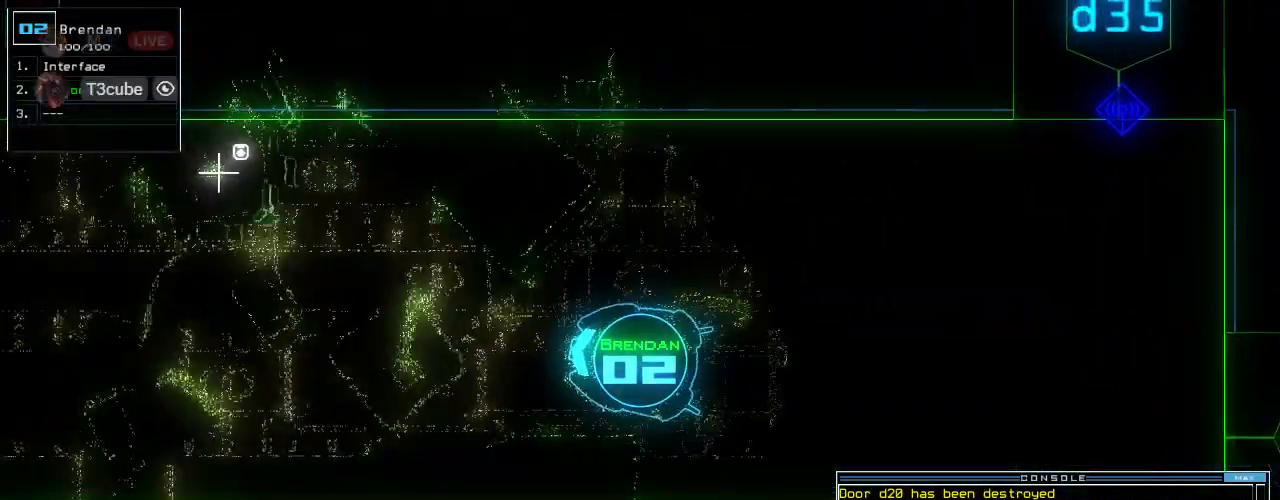
{"keys": ["up"], "events": [[42, "e", "up"]]}
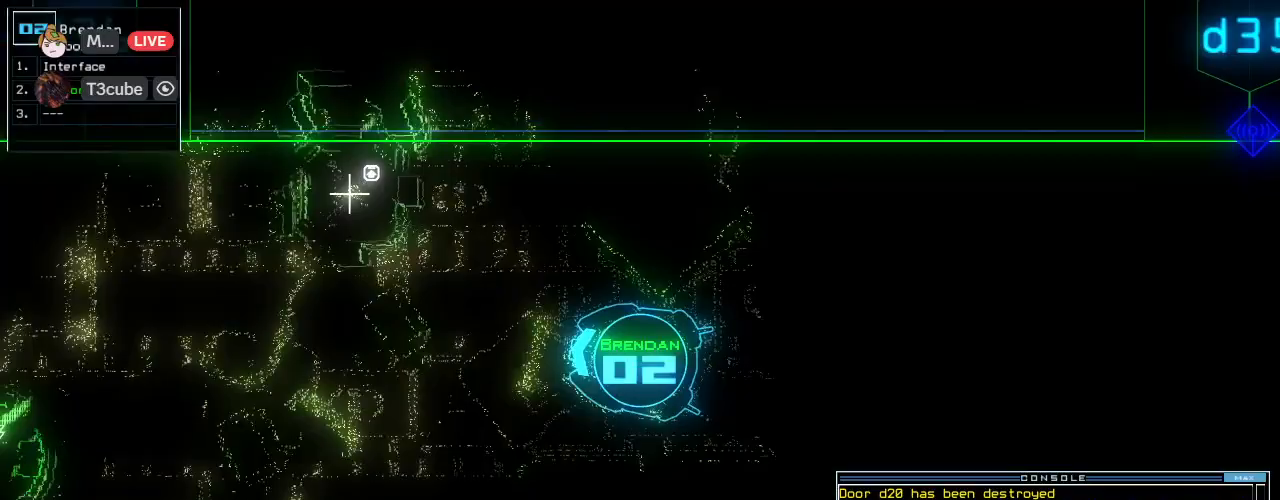
{"keys": [], "events": [[354, "up", "up"]]}
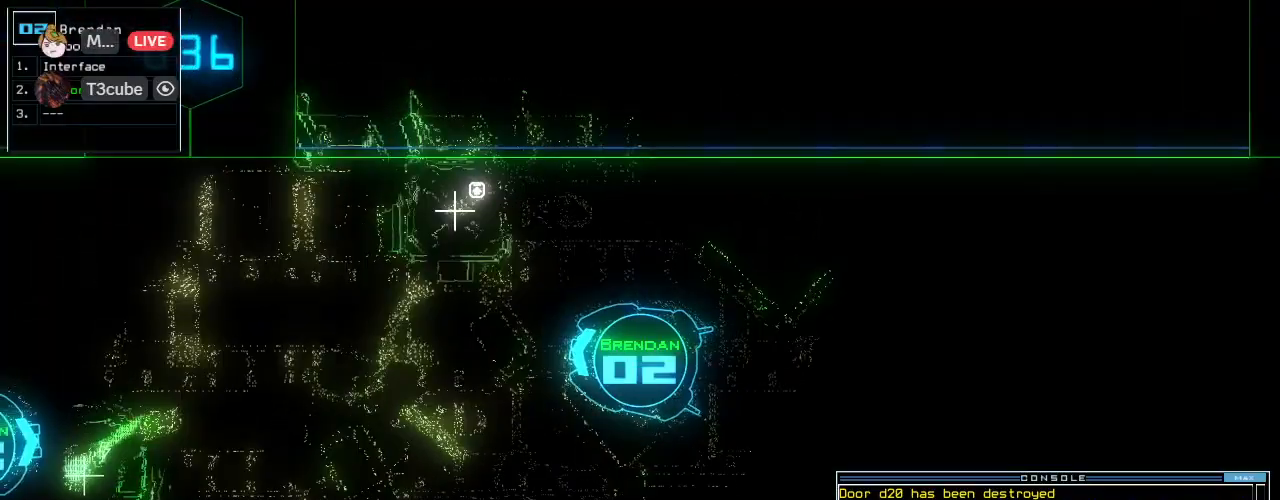
{"keys": [], "events": [[42, "o", "down"], [83, "escape", "down"], [125, "o", "up"], [146, "escape", "up"], [375, "space", "down"], [438, "space", "up"]]}
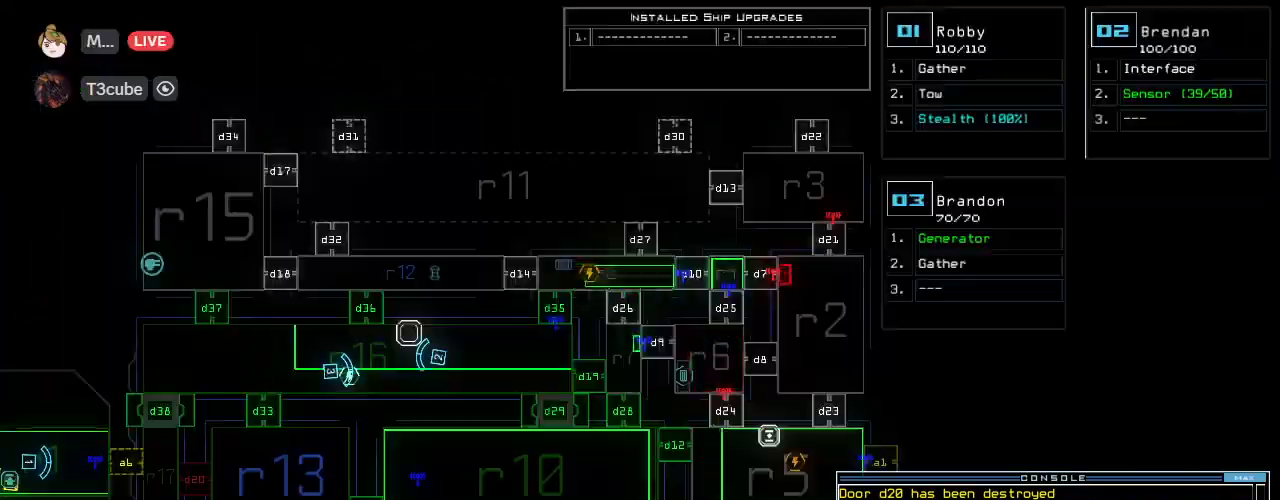
{"keys": [], "events": []}
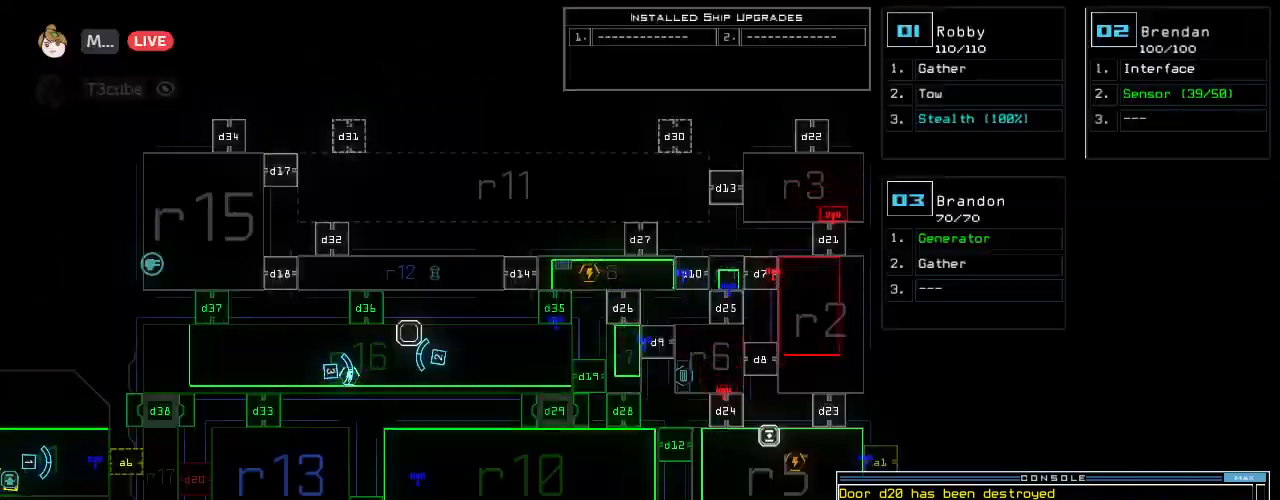
{"keys": ["down"], "events": [[42, "down", "down"], [62, "2", "down"], [104, "2", "up"]]}
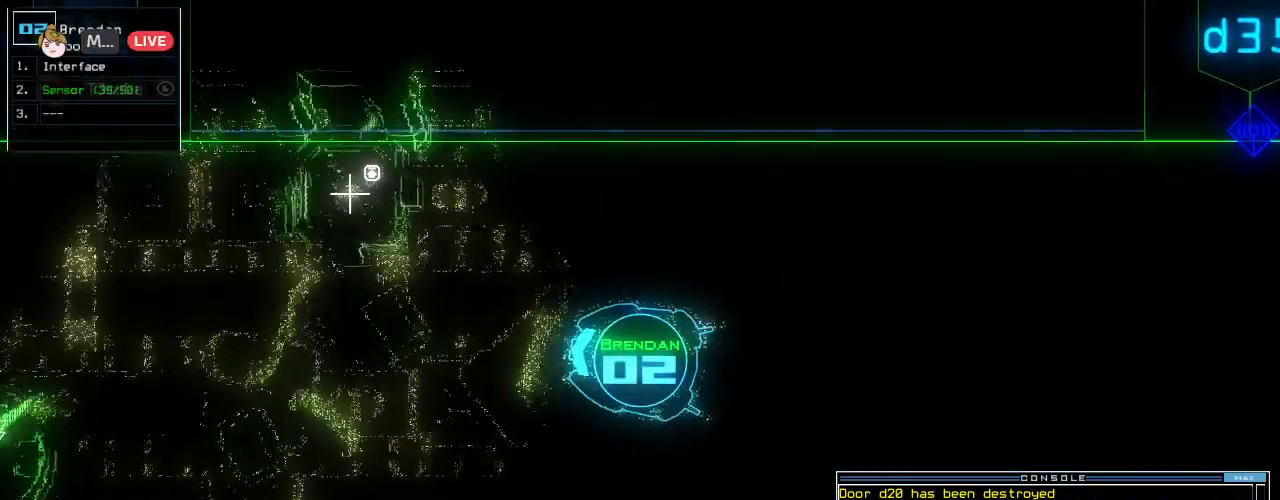
{"keys": ["down"]}
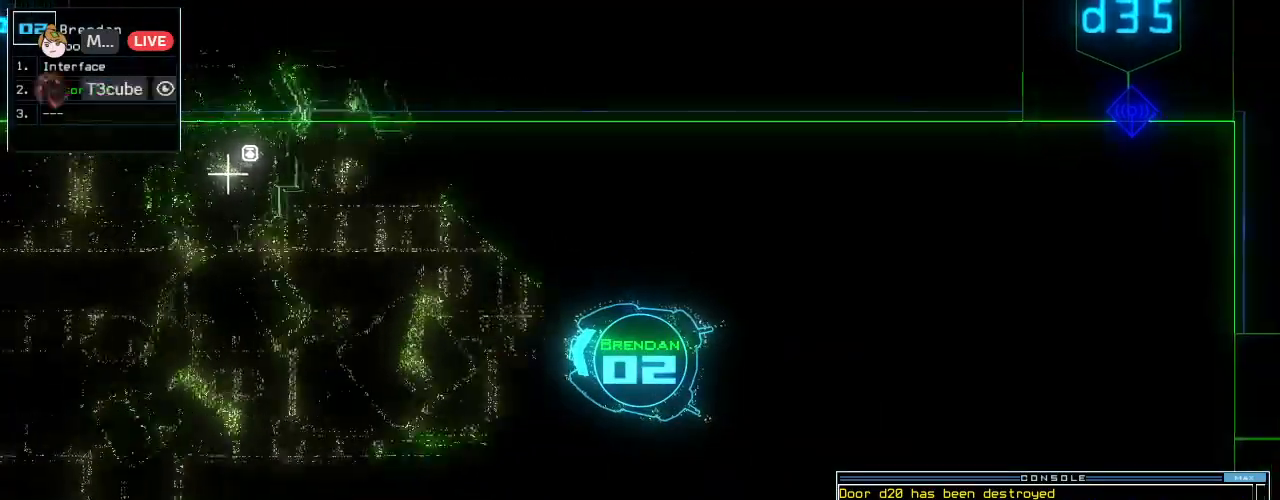
{"keys": ["down"], "events": []}
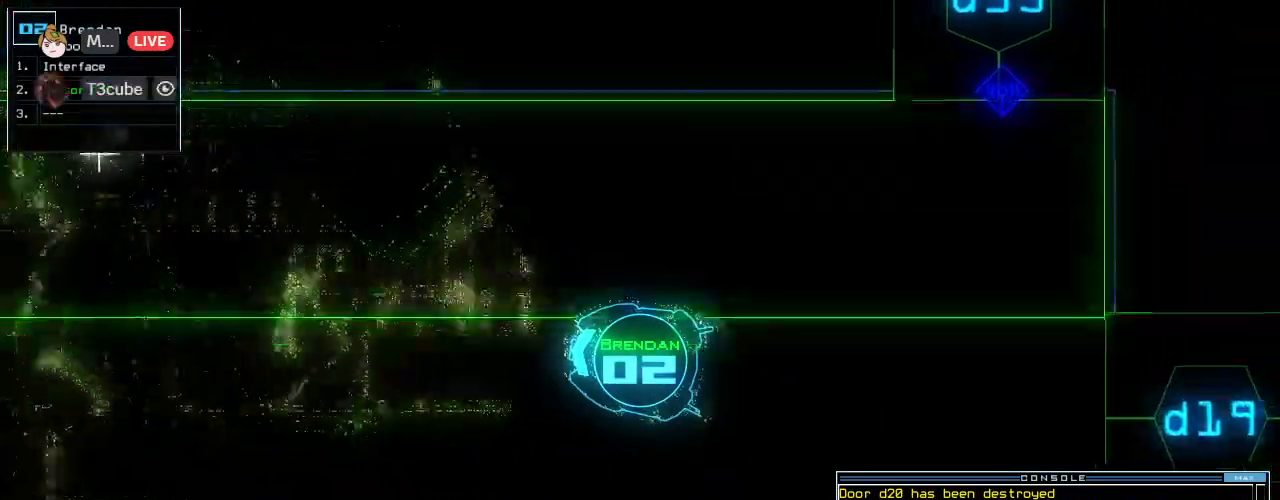
{"keys": ["d", "down", "right"], "events": [[312, "right", "down"], [458, "d", "down"]]}
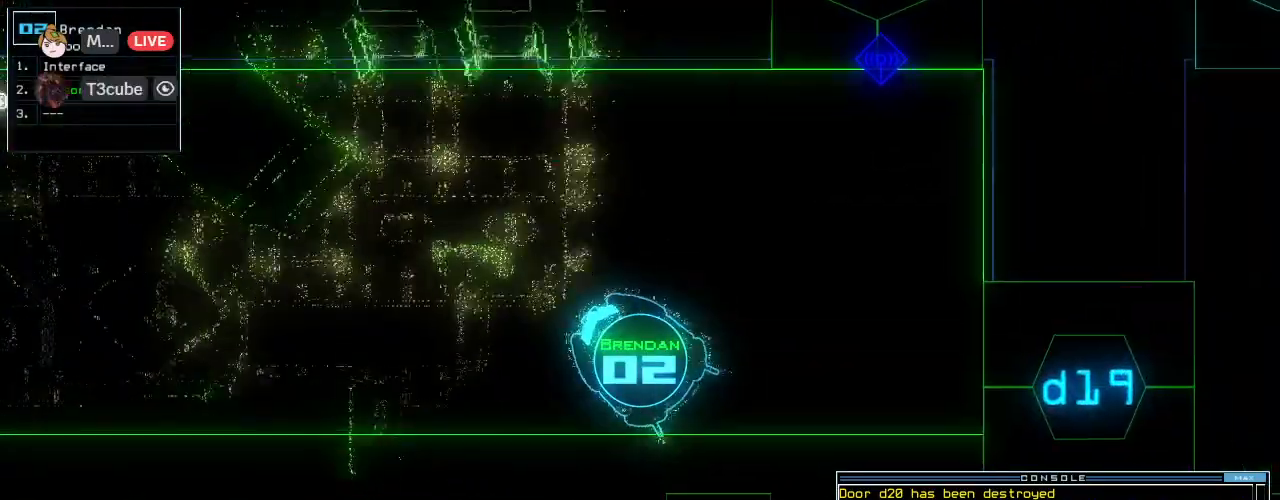
{"keys": ["5", "right", "up"], "events": [[21, "d", "up"], [21, "down", "up"], [125, "up", "down"], [146, "3", "down"], [229, "3", "up"], [500, "5", "down"]]}
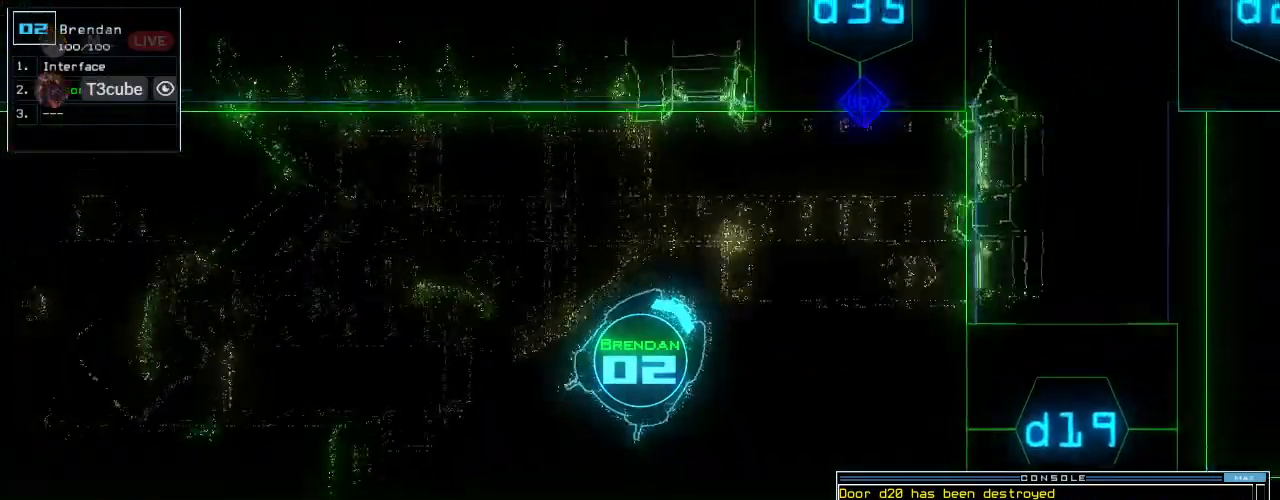
{"keys": ["up"], "events": [[62, "5", "up"], [125, "right", "up"], [375, "left", "down"], [479, "left", "up"]]}
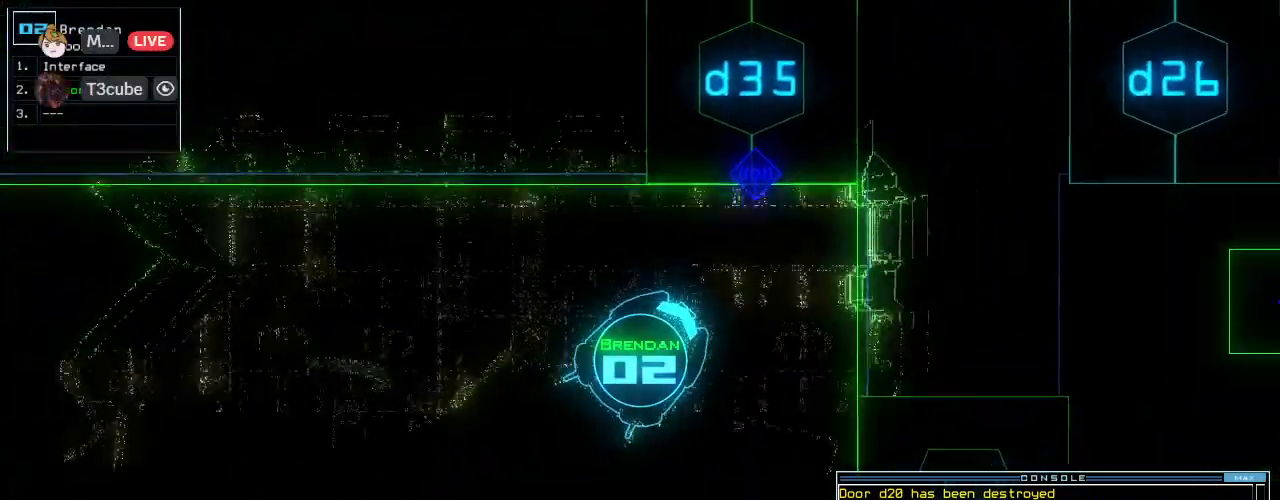
{"keys": ["a", "up"], "events": [[62, "return", "down"], [146, "return", "up"], [208, "left", "down"], [250, "s", "down"], [312, "s", "up"], [354, "left", "up"], [396, "w", "down"], [438, "a", "down"], [500, "w", "up"]]}
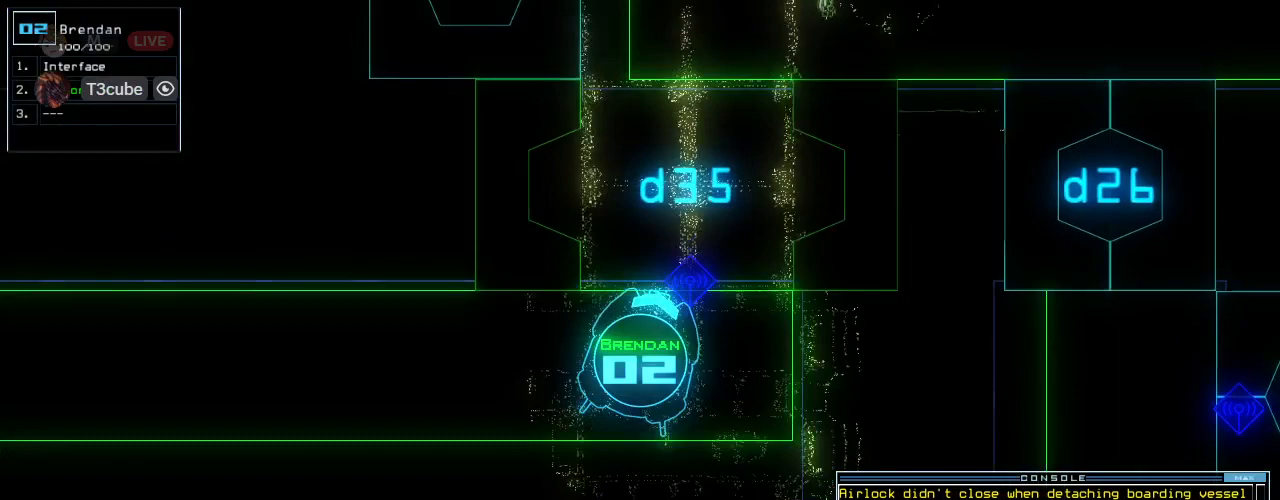
{"keys": ["s"], "events": [[62, "space", "down"], [83, "a", "up"], [104, "up", "up"], [188, "space", "up"], [479, "s", "down"]]}
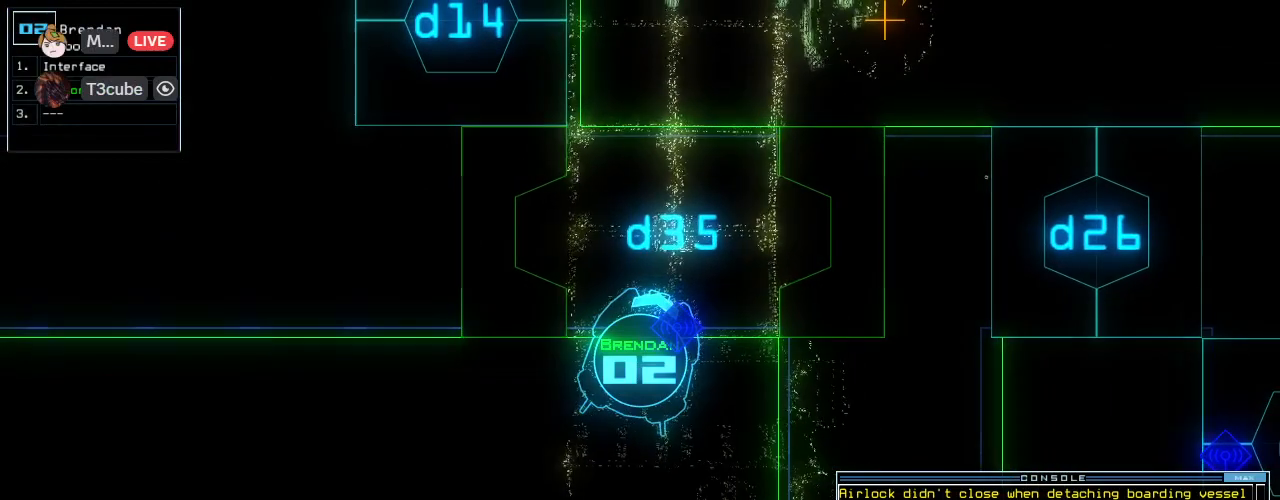
{"keys": ["up"], "events": [[42, "t", "down"], [62, "s", "up"], [104, "return", "down"], [125, "t", "up"], [167, "return", "up"], [292, "up", "down"]]}
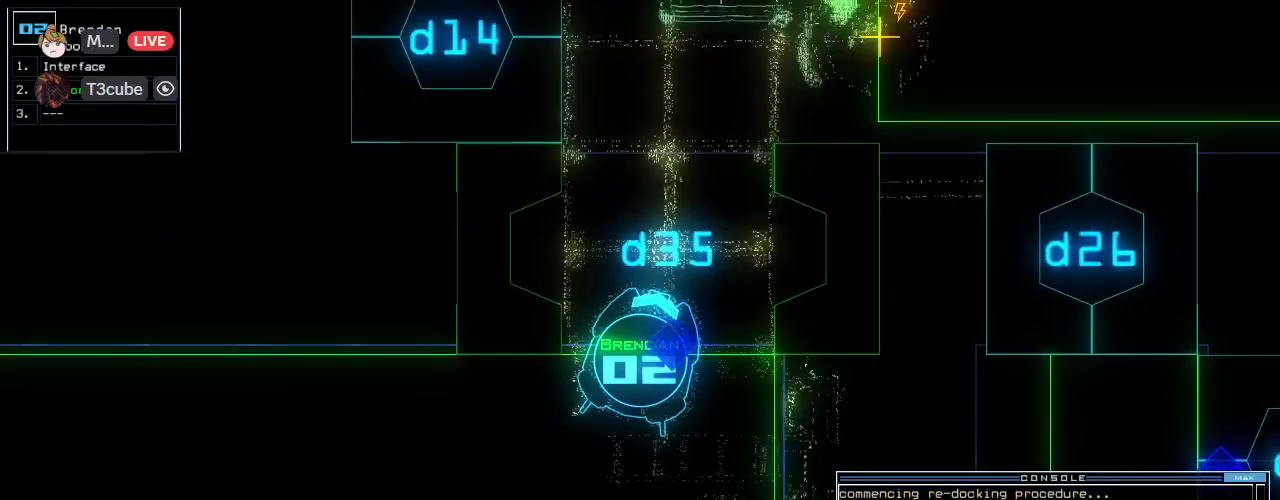
{"keys": ["space"], "events": [[83, "left", "down"], [354, "left", "up"], [375, "up", "up"], [479, "space", "down"]]}
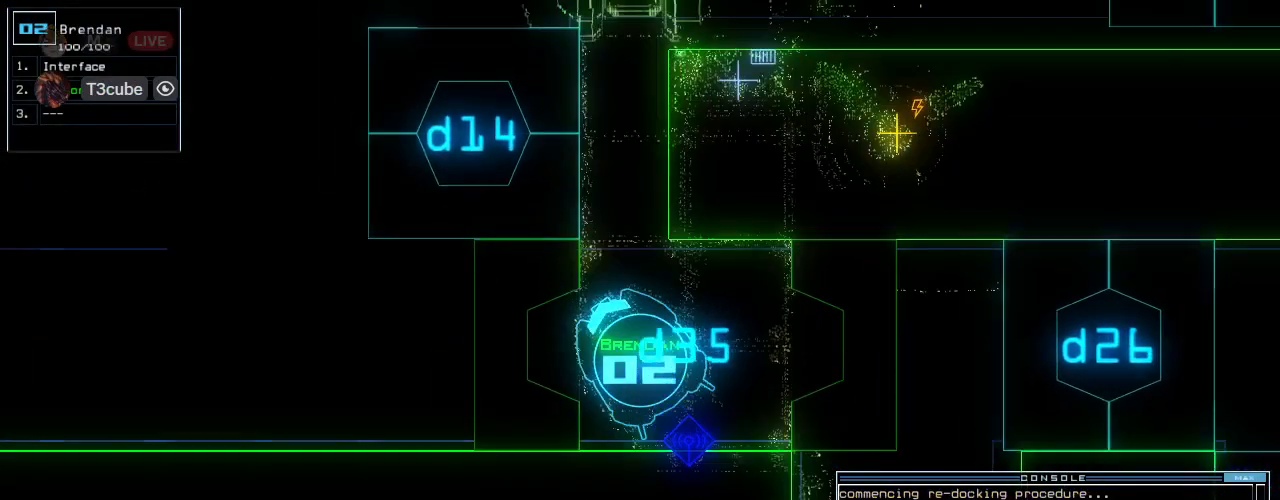
{"keys": [], "events": [[62, "space", "up"]]}
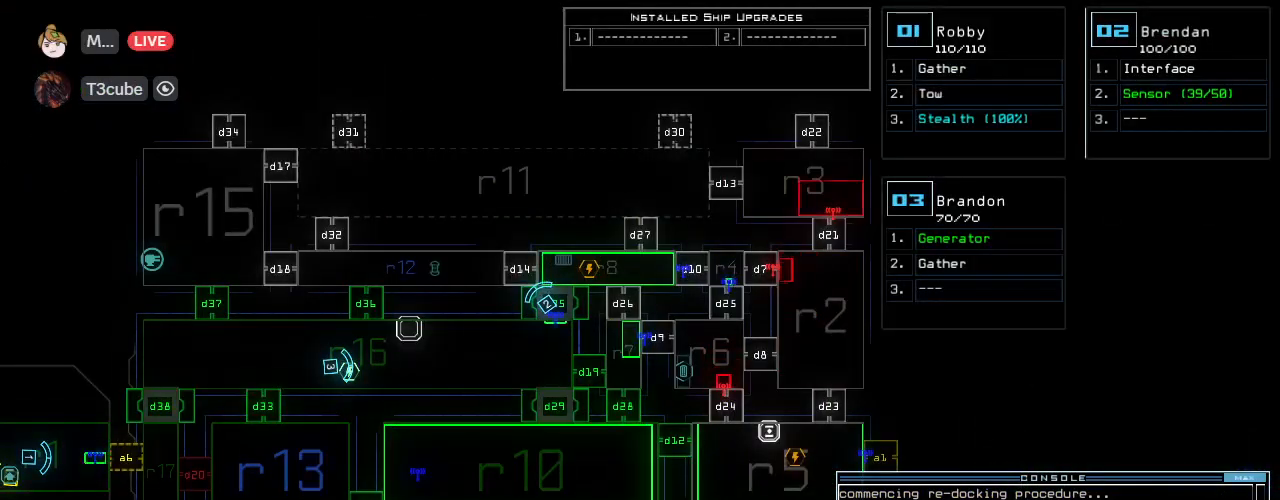
{"keys": [], "events": []}
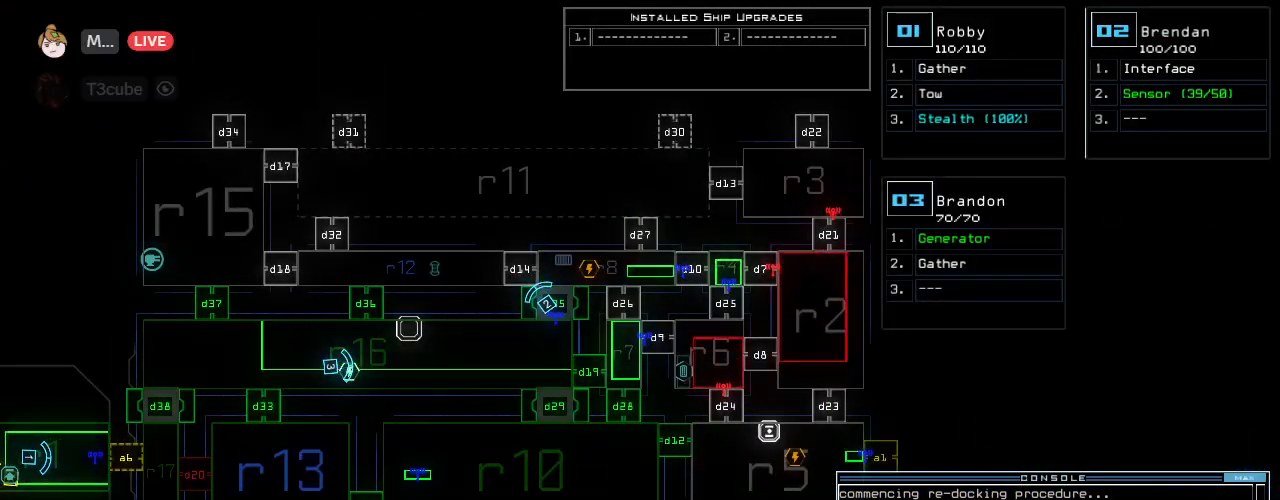
{"keys": ["down", "right"], "events": [[271, "down", "down"], [312, "right", "down"], [333, "2", "down"], [396, "2", "up"]]}
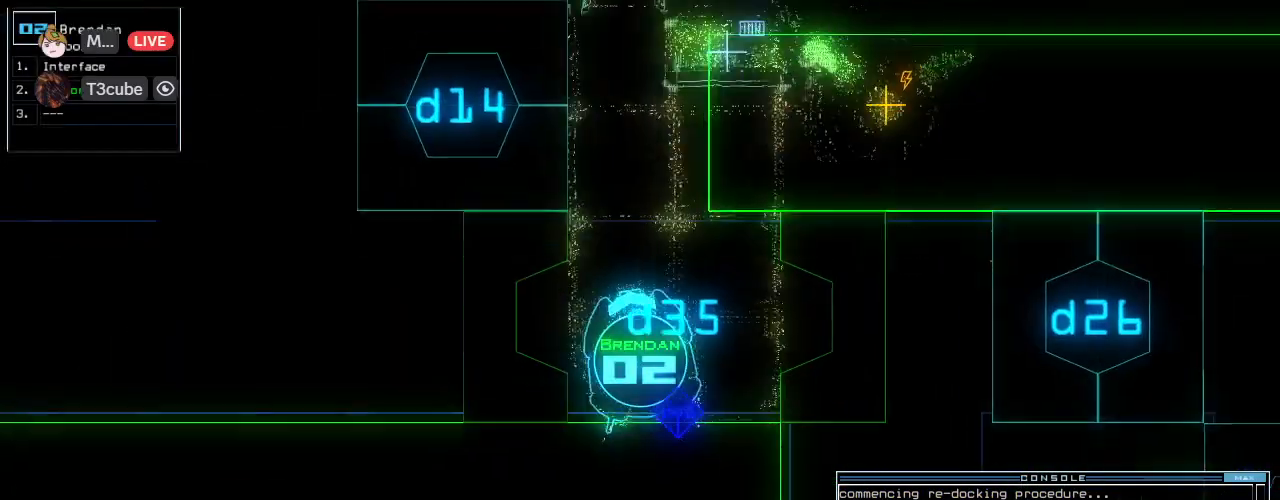
{"keys": ["down"], "events": [[62, "right", "up"]]}
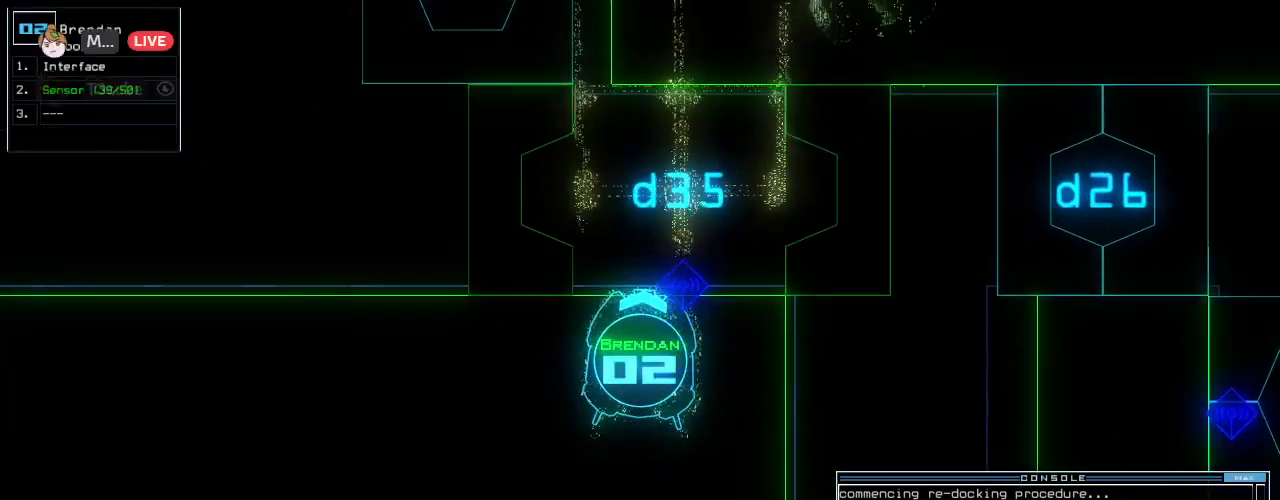
{"keys": ["down"], "events": [[292, "t", "down"], [354, "e", "down"], [375, "t", "up"], [396, "left", "down"], [417, "e", "up"], [458, "left", "up"]]}
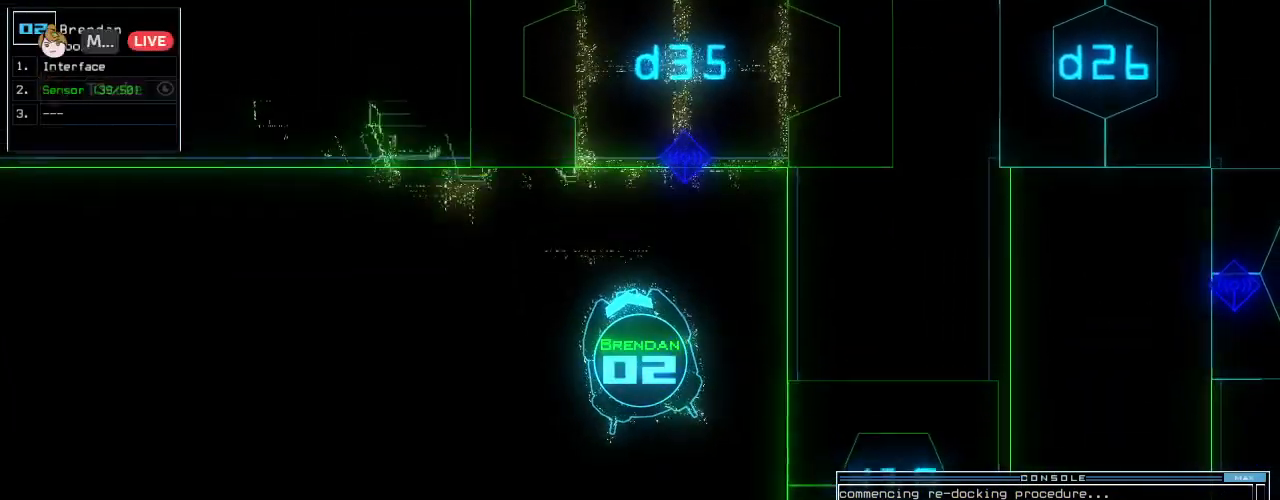
{"keys": ["down"], "events": [[125, "return", "down"], [208, "return", "up"], [396, "right", "down"], [479, "right", "up"]]}
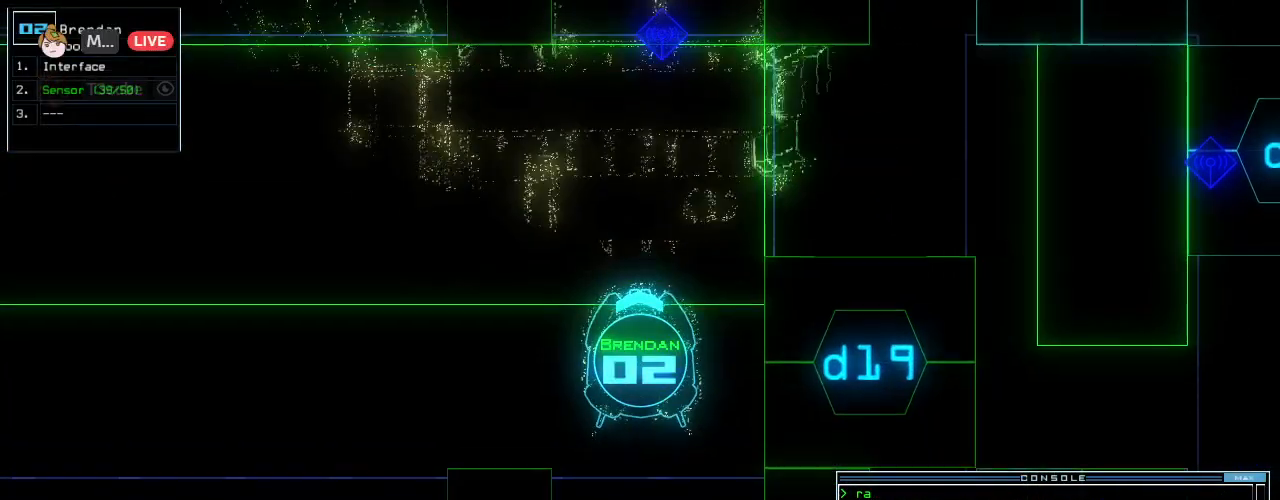
{"keys": ["down"], "events": []}
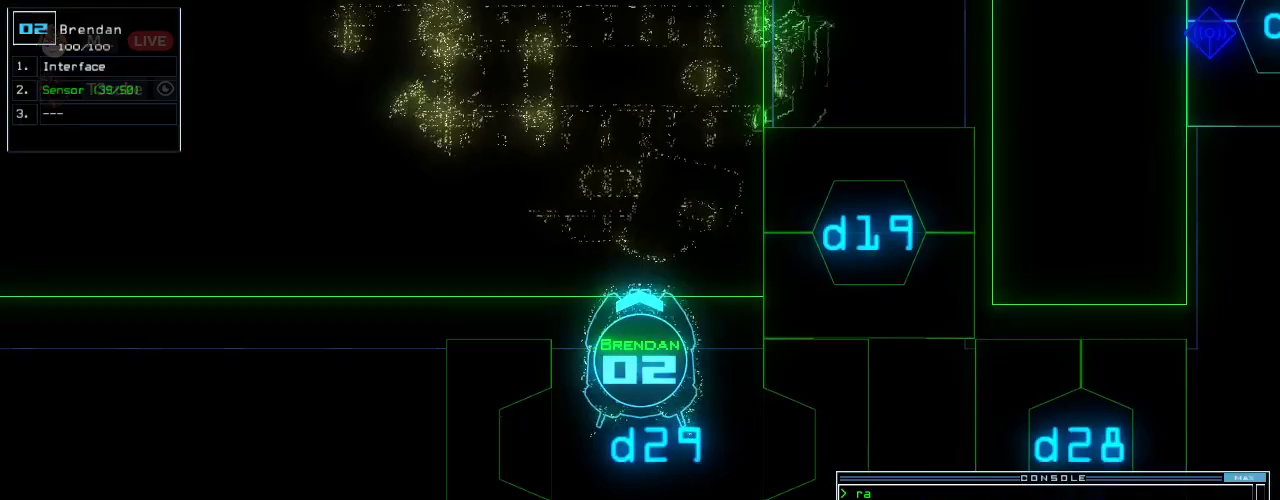
{"keys": ["down"], "events": []}
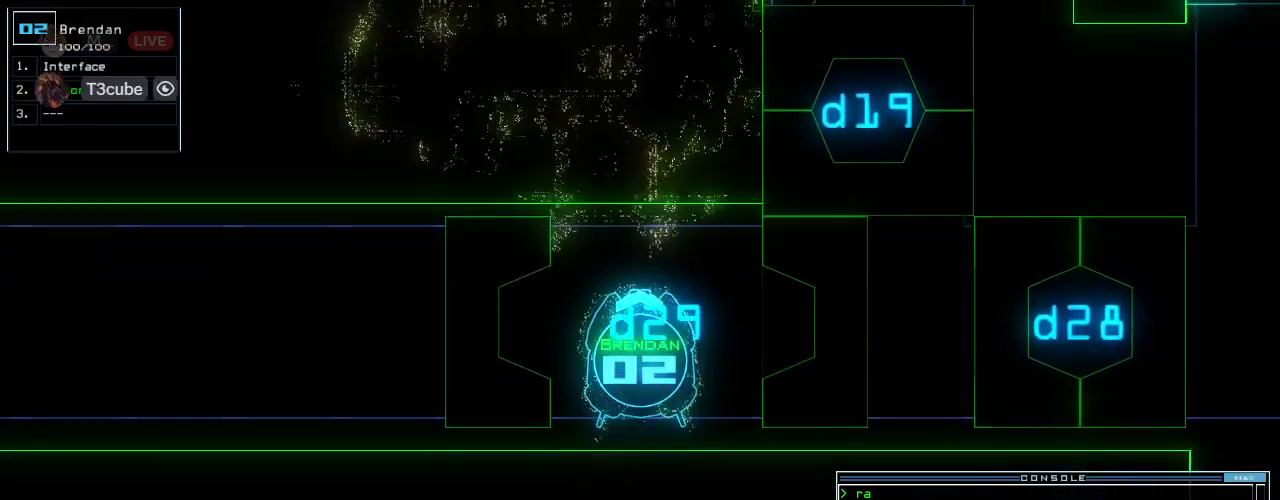
{"keys": ["down"], "events": []}
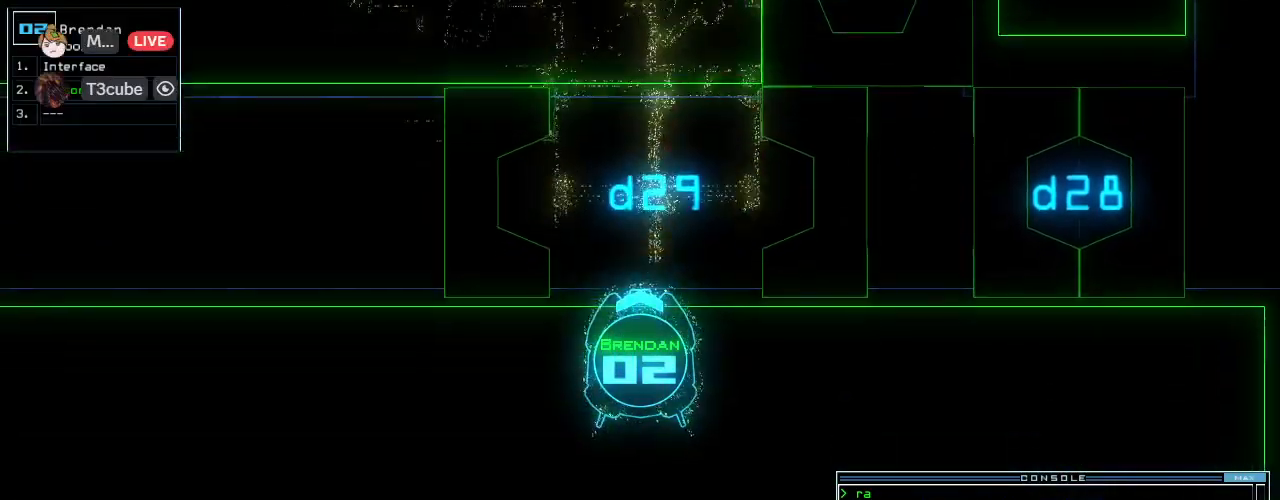
{"keys": ["space"], "events": [[417, "space", "down"], [479, "down", "up"]]}
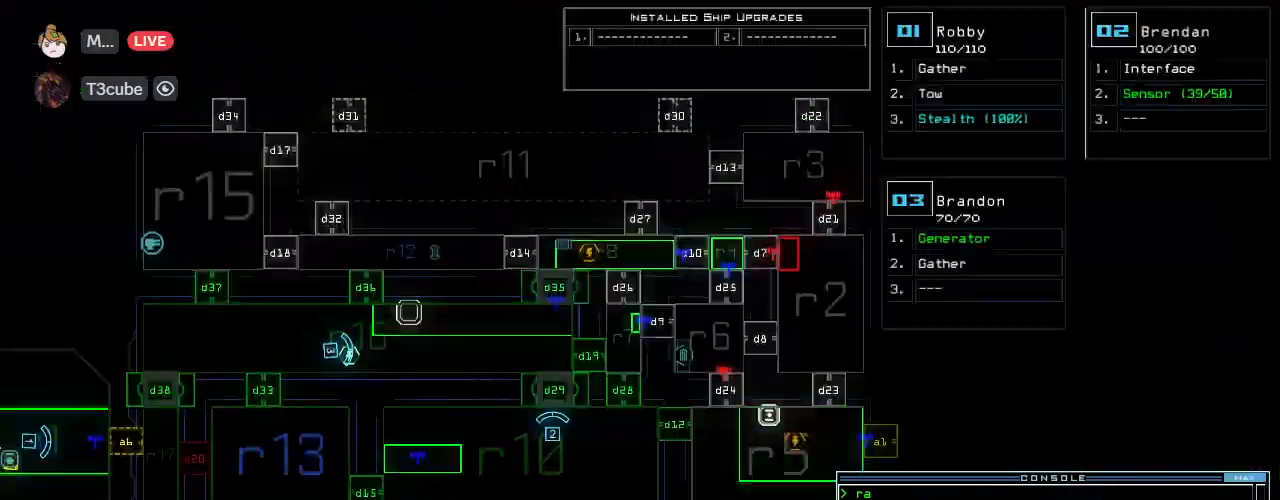
{"keys": [], "events": [[21, "space", "up"], [104, "left", "down"], [438, "left", "up"]]}